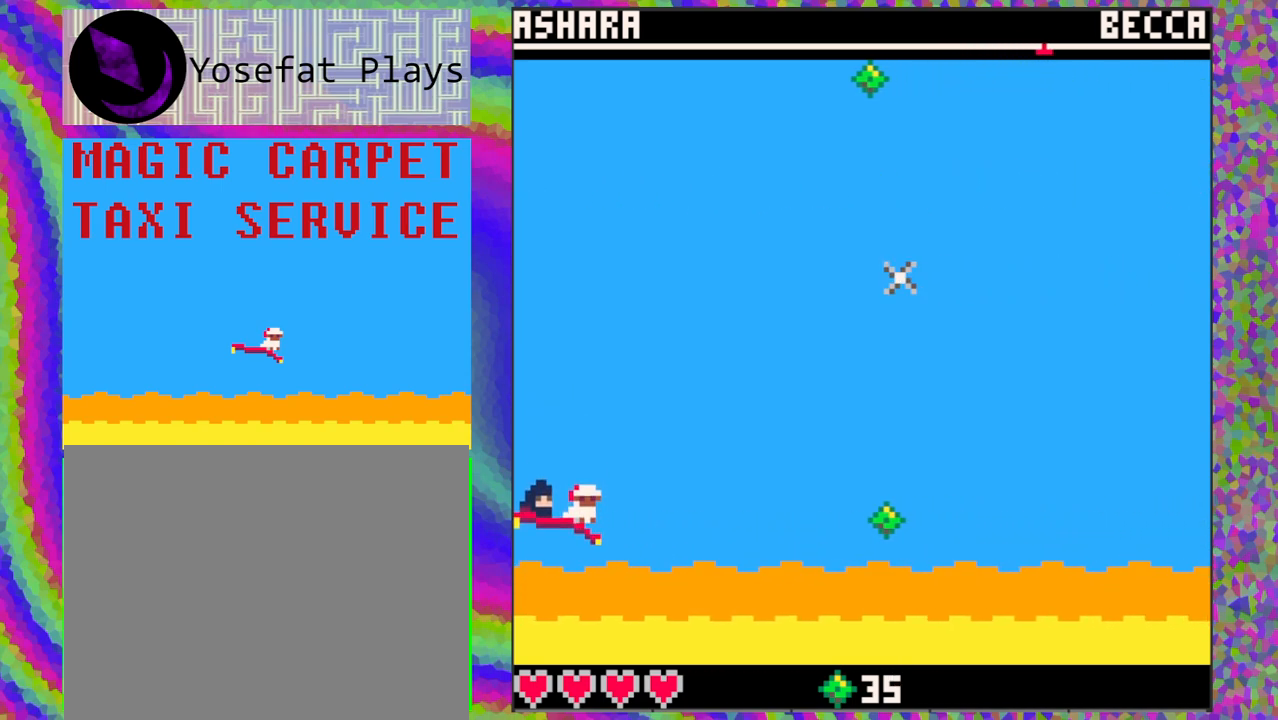
Gameplay with a controller (Nintendo layout); each line is a JSON object with the inputs held at the frame after it. "events" lists button and stick changes between this image and that frame as [ms after this image, input, new state], when the widget could be followed in between. Not read: L1 L2 L3 R1 R2 R3 right_stick.
{"buttons": [], "left_stick": "center", "events": []}
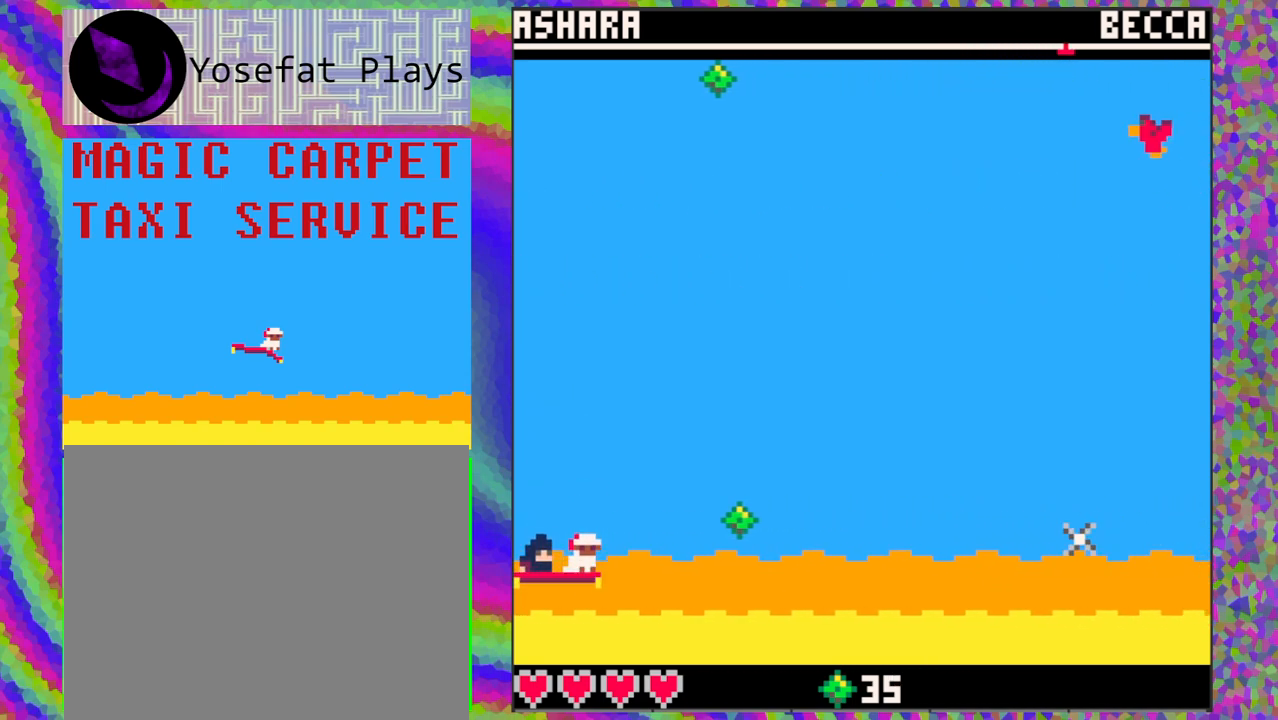
{"buttons": ["DPAD_UP"], "left_stick": "center", "events": [[317, "DPAD_UP", "down"]]}
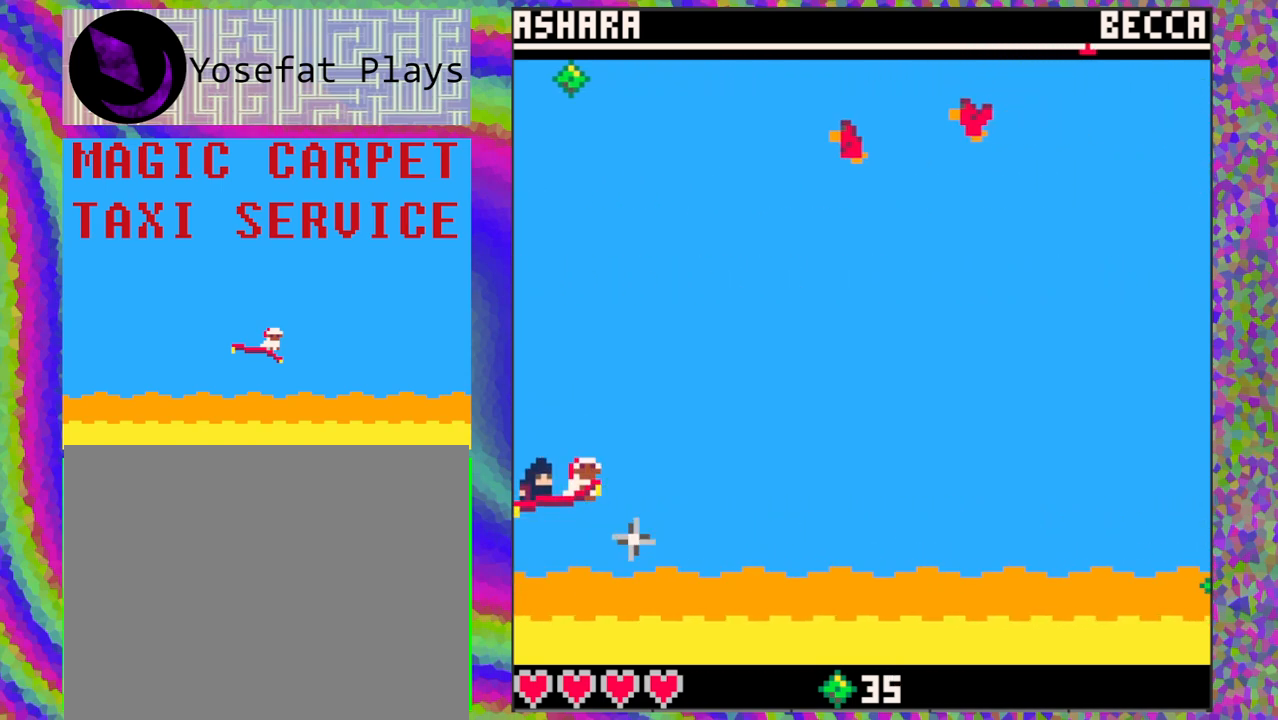
{"buttons": [], "left_stick": "center", "events": [[67, "DPAD_UP", "up"], [200, "DPAD_DOWN", "down"], [450, "DPAD_DOWN", "up"]]}
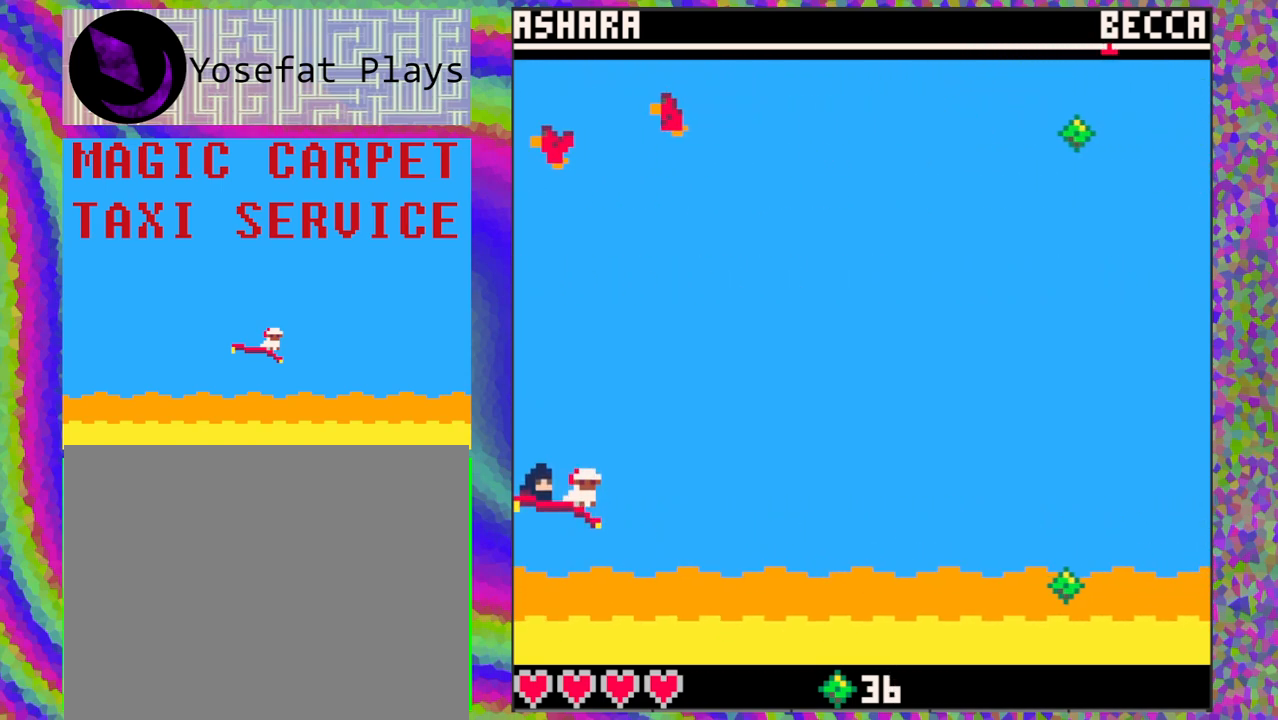
{"buttons": [], "left_stick": "center", "events": []}
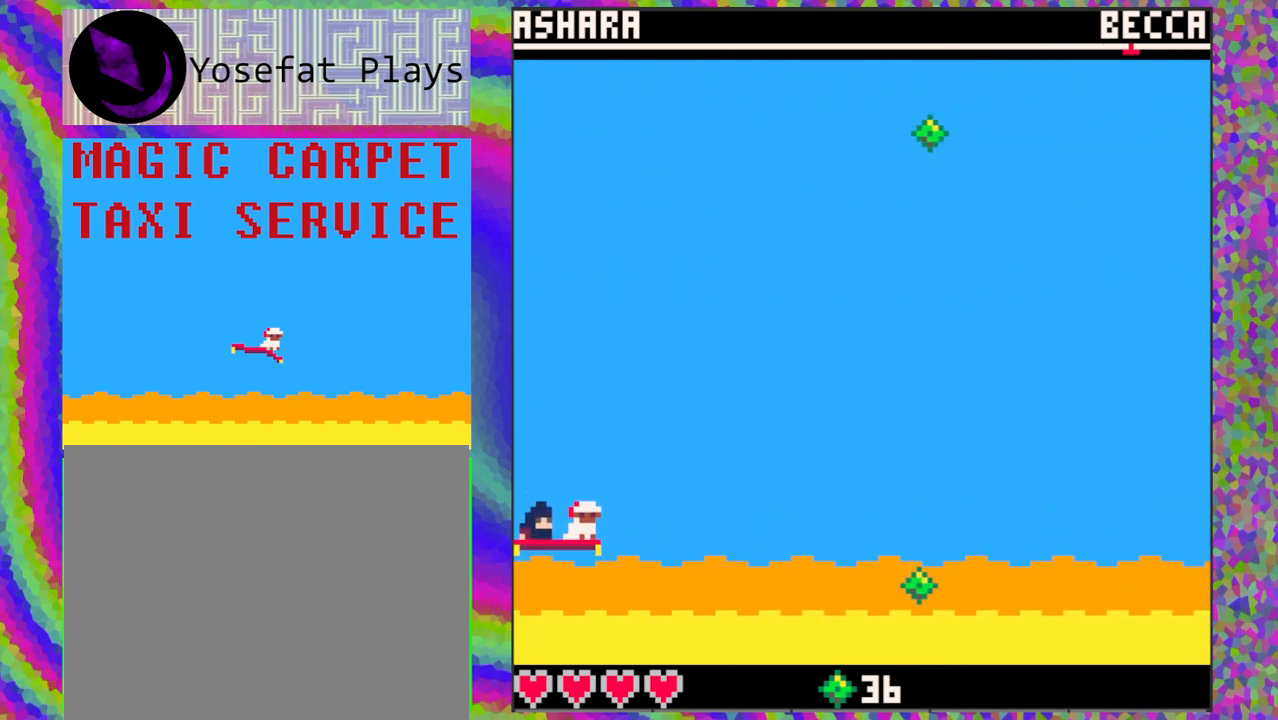
{"buttons": [], "left_stick": "center", "events": [[167, "DPAD_DOWN", "down"], [283, "DPAD_DOWN", "up"]]}
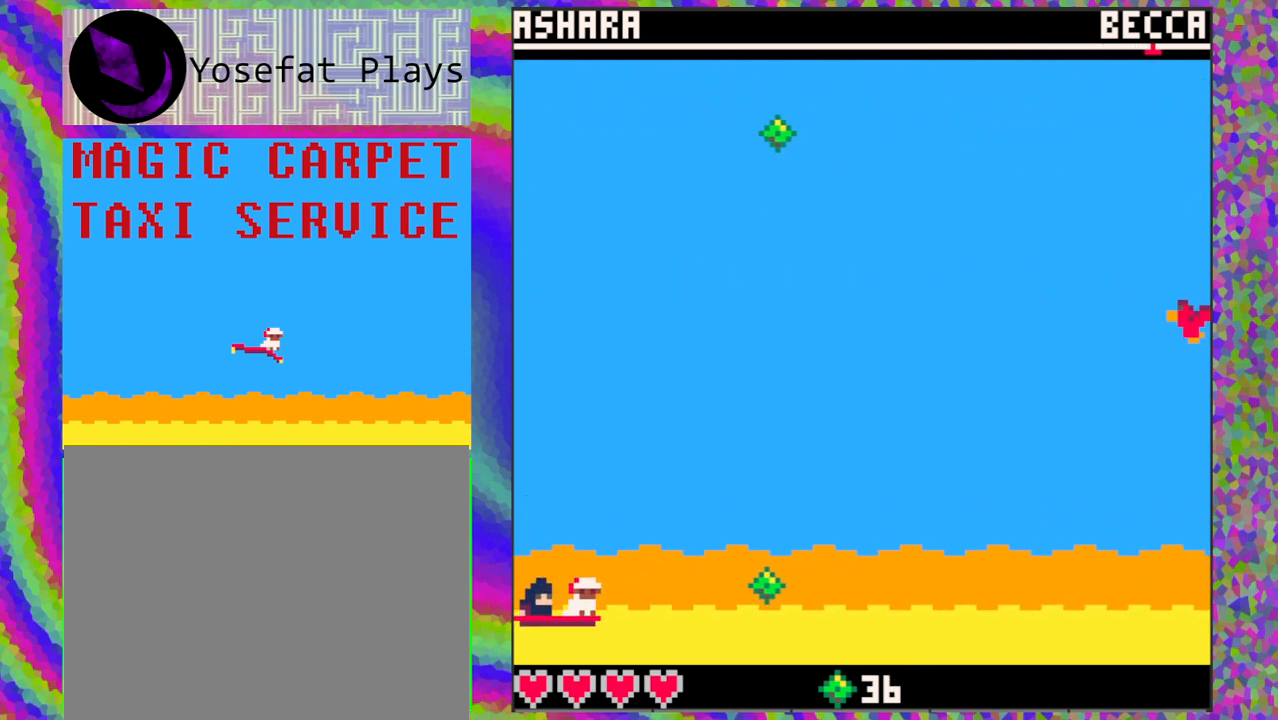
{"buttons": [], "left_stick": "center", "events": []}
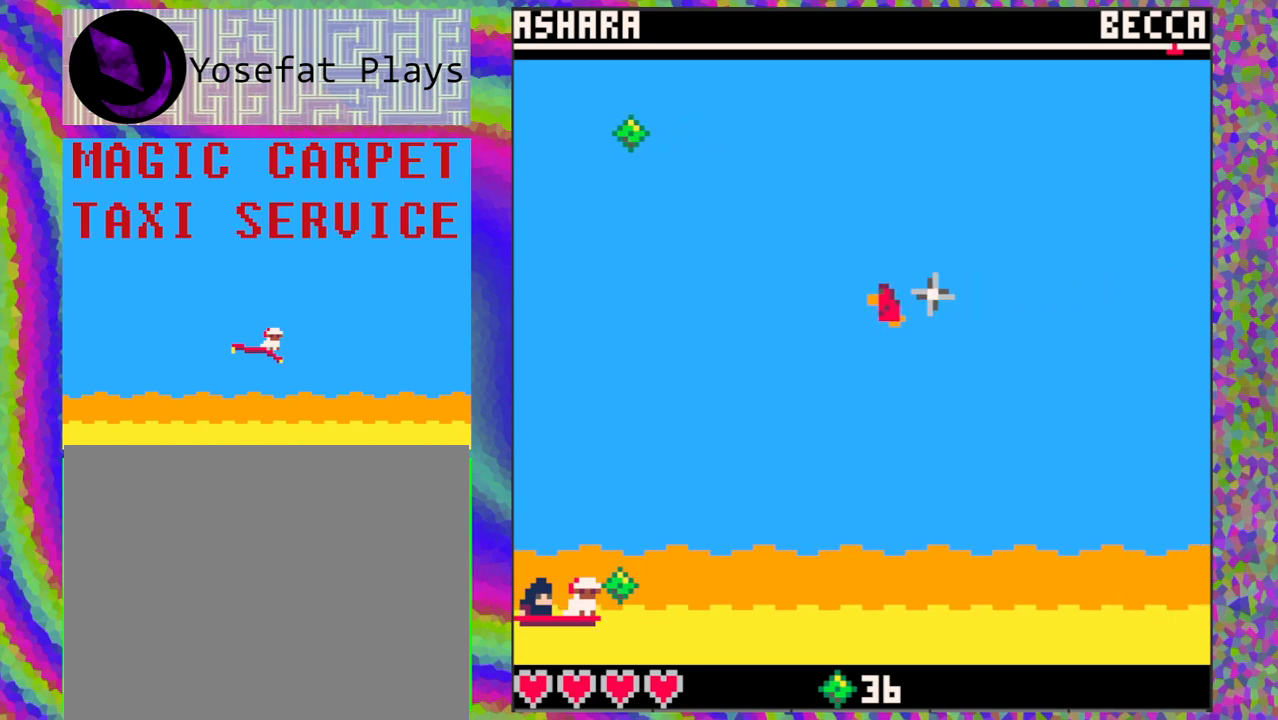
{"buttons": [], "left_stick": "center", "events": []}
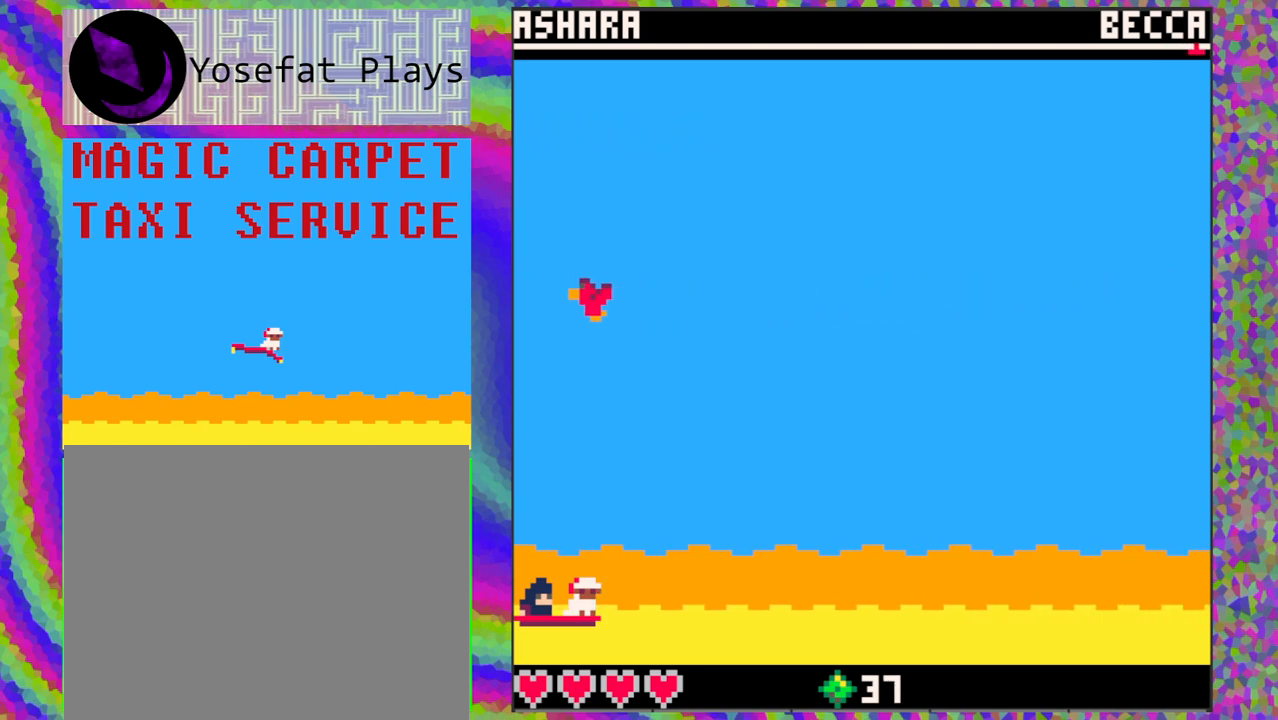
{"buttons": [], "left_stick": "center", "events": [[17, "DPAD_UP", "down"], [267, "DPAD_UP", "up"]]}
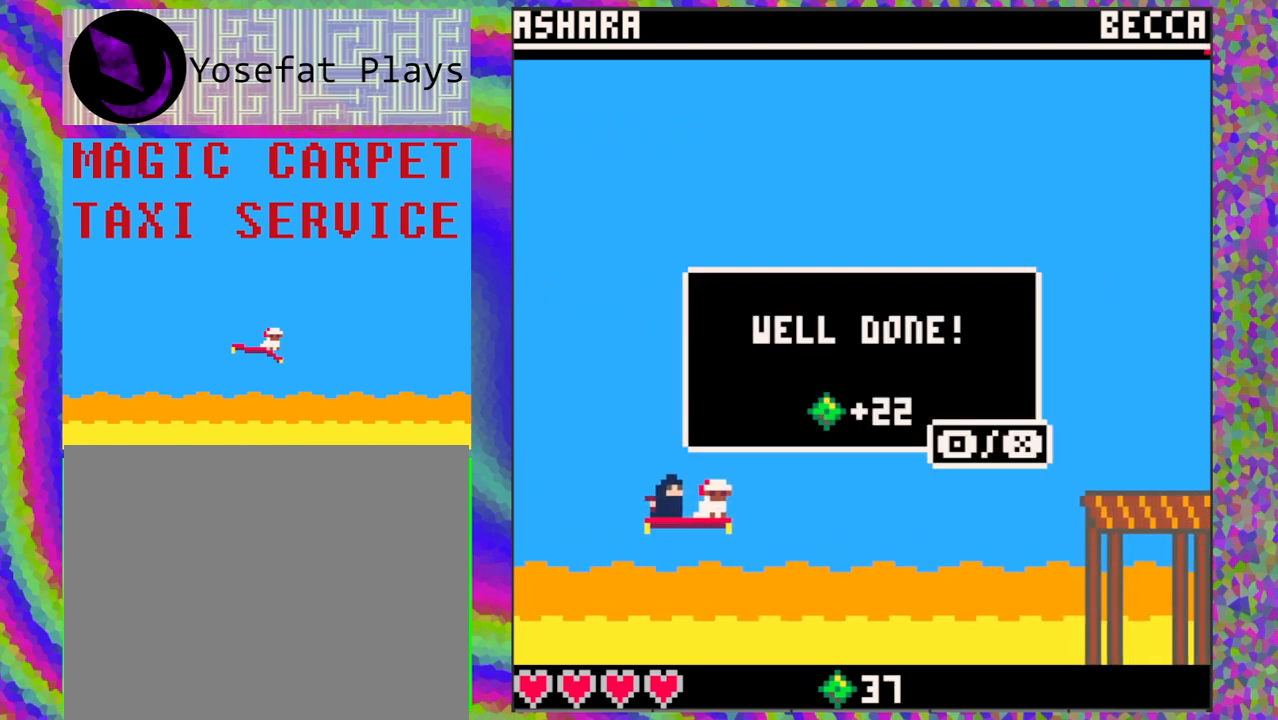
{"buttons": ["B"], "left_stick": "center", "events": [[483, "B", "down"]]}
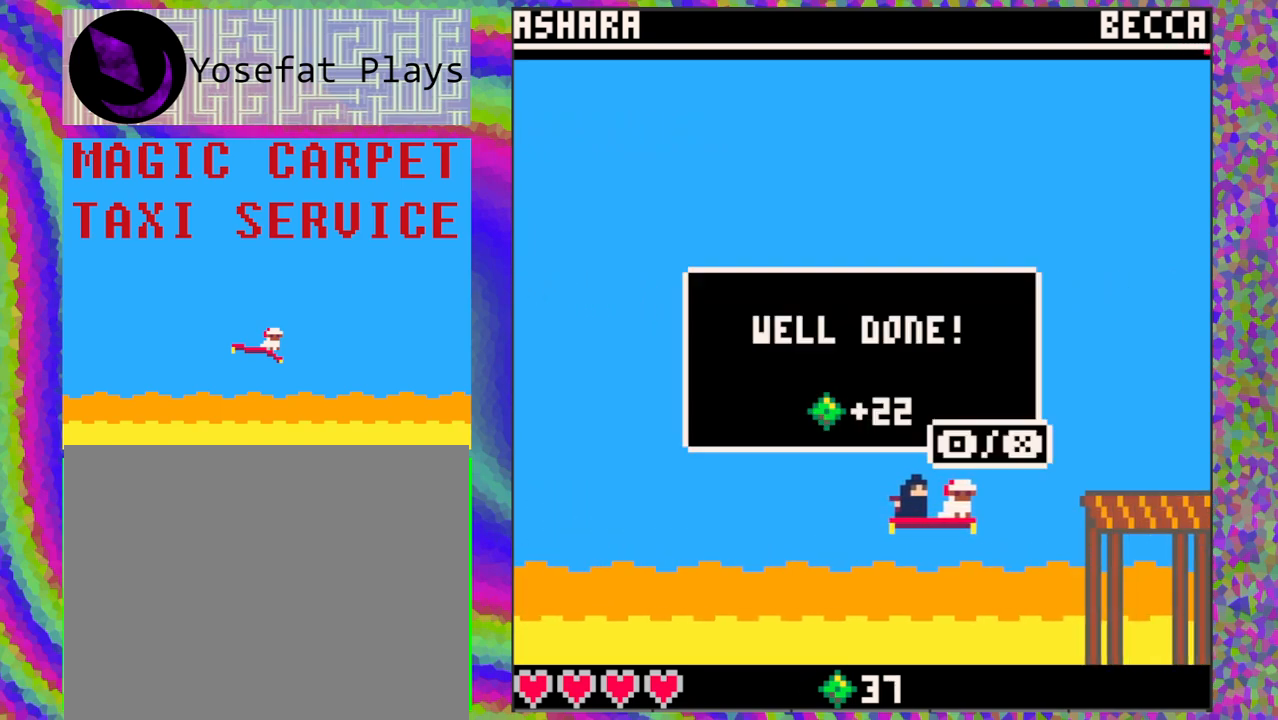
{"buttons": [], "left_stick": "center", "events": [[67, "B", "up"]]}
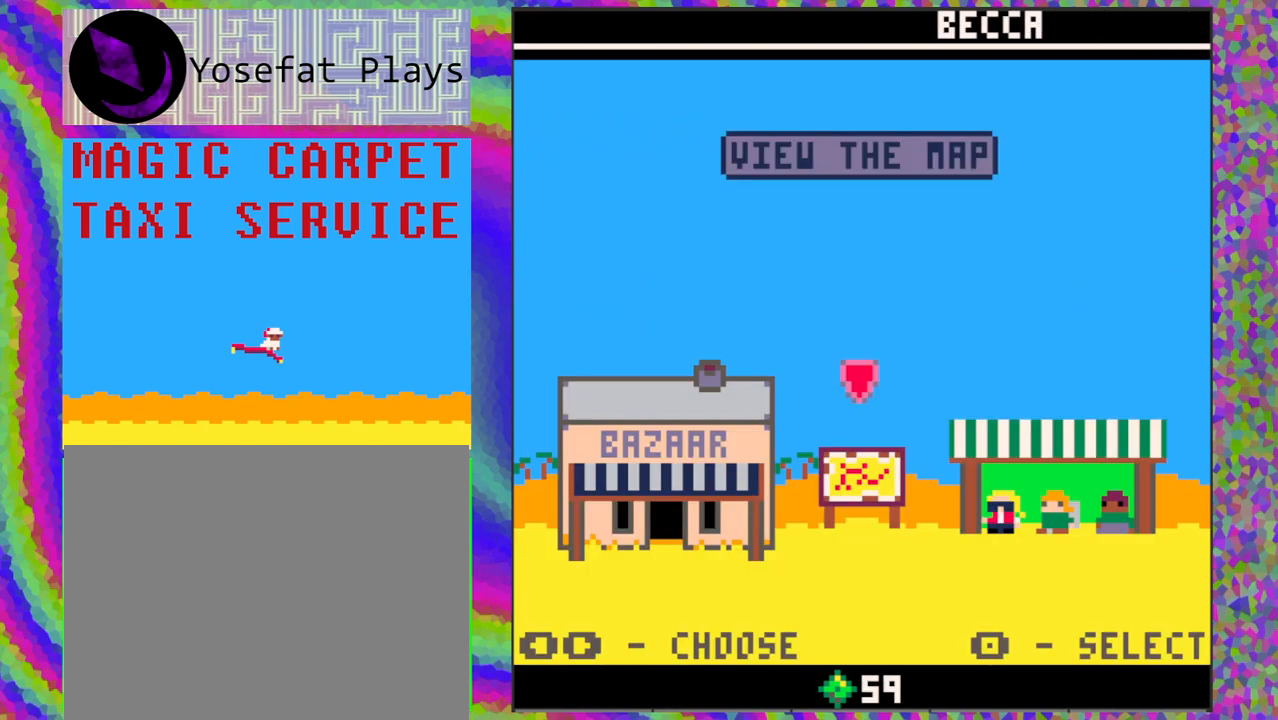
{"buttons": ["DPAD_RIGHT"], "left_stick": "center", "events": [[417, "DPAD_RIGHT", "down"]]}
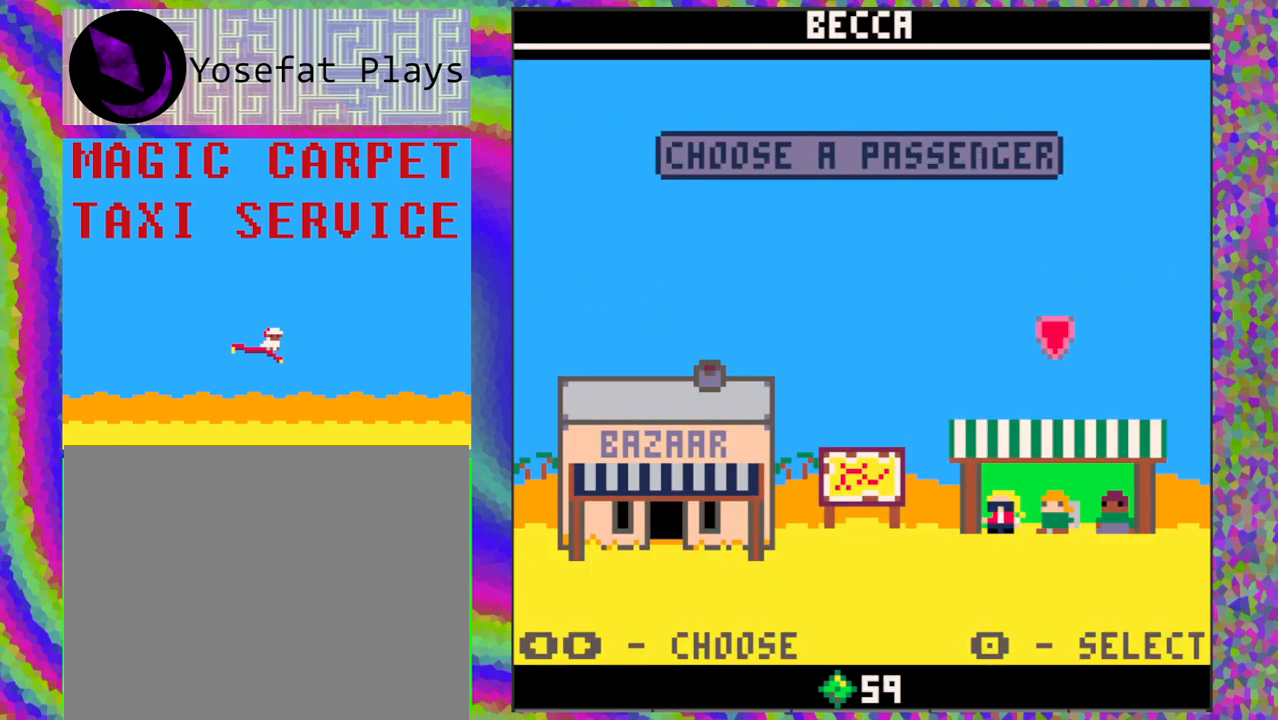
{"buttons": [], "left_stick": "center", "events": [[17, "DPAD_RIGHT", "up"]]}
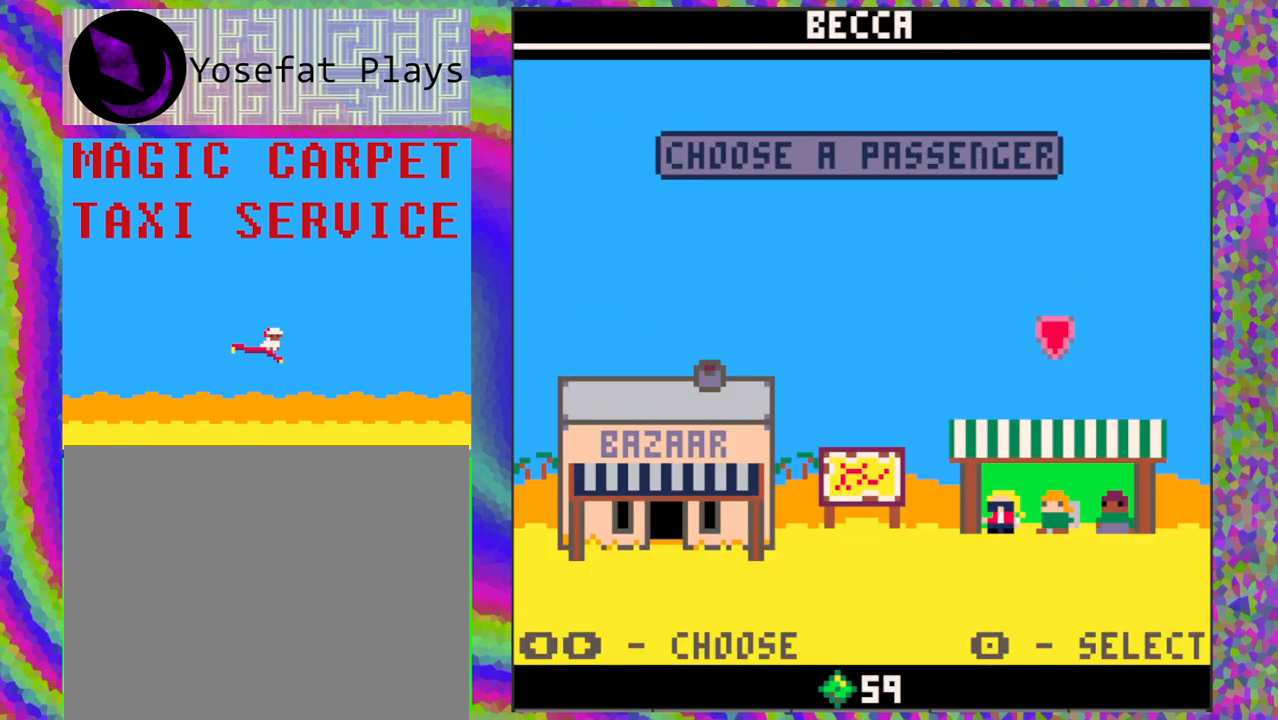
{"buttons": ["B"], "left_stick": "center", "events": [[383, "B", "down"]]}
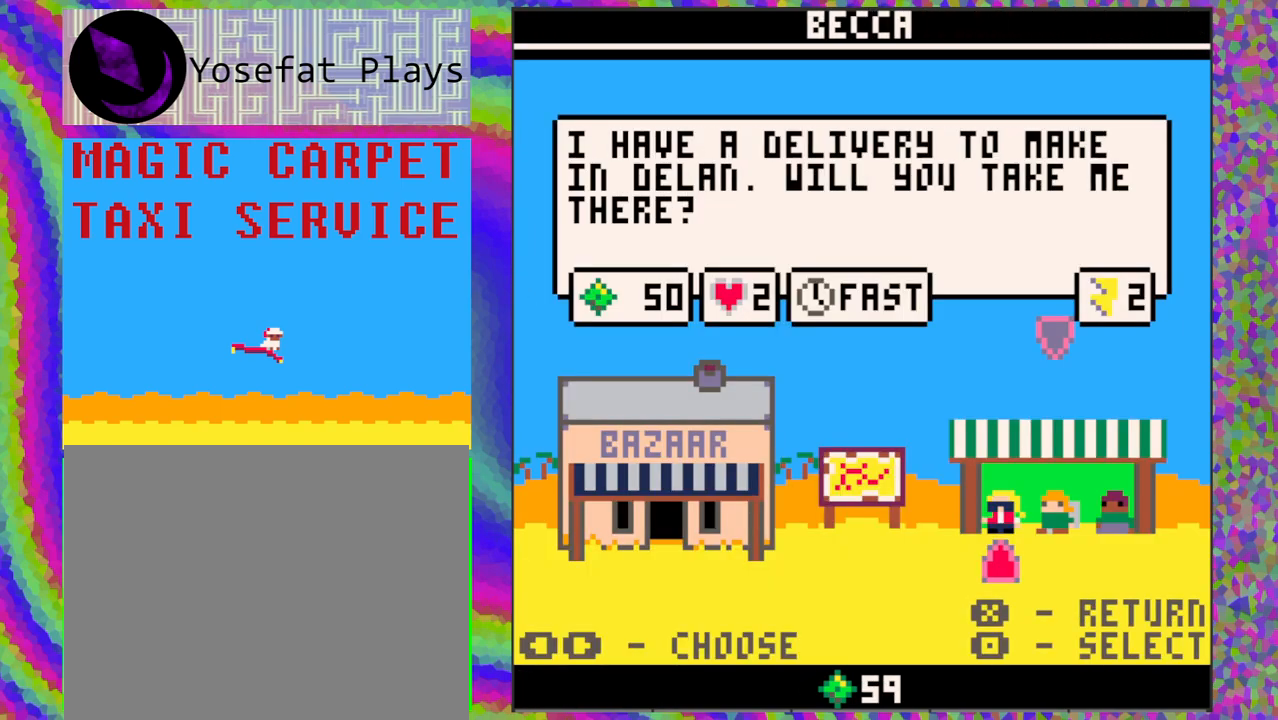
{"buttons": [], "left_stick": "center", "events": [[17, "B", "up"]]}
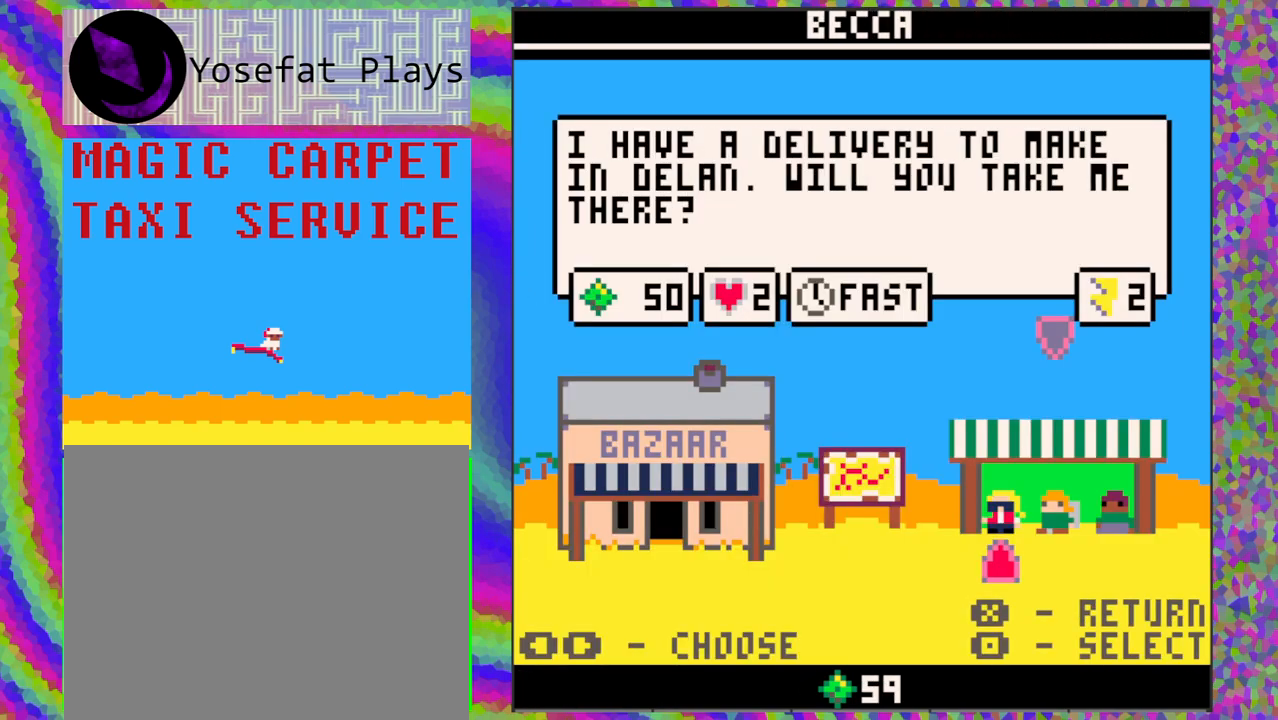
{"buttons": [], "left_stick": "center", "events": []}
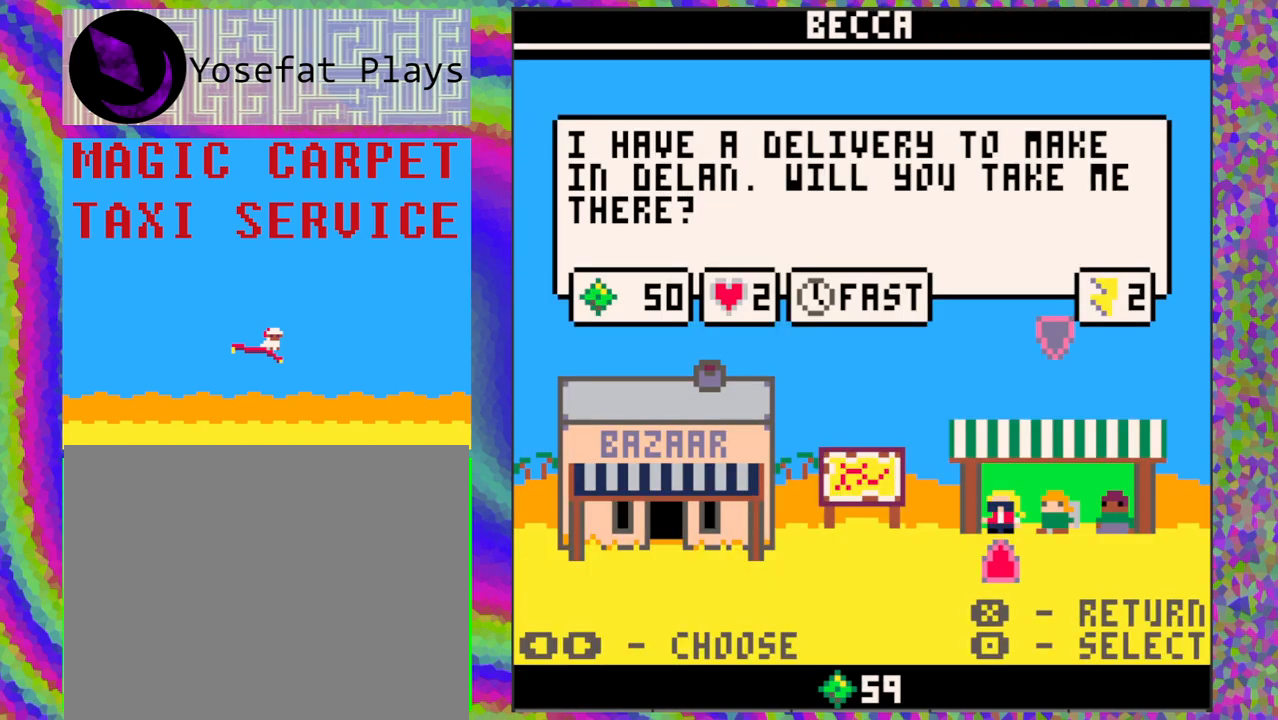
{"buttons": [], "left_stick": "center", "events": [[350, "DPAD_RIGHT", "down"], [467, "DPAD_RIGHT", "up"]]}
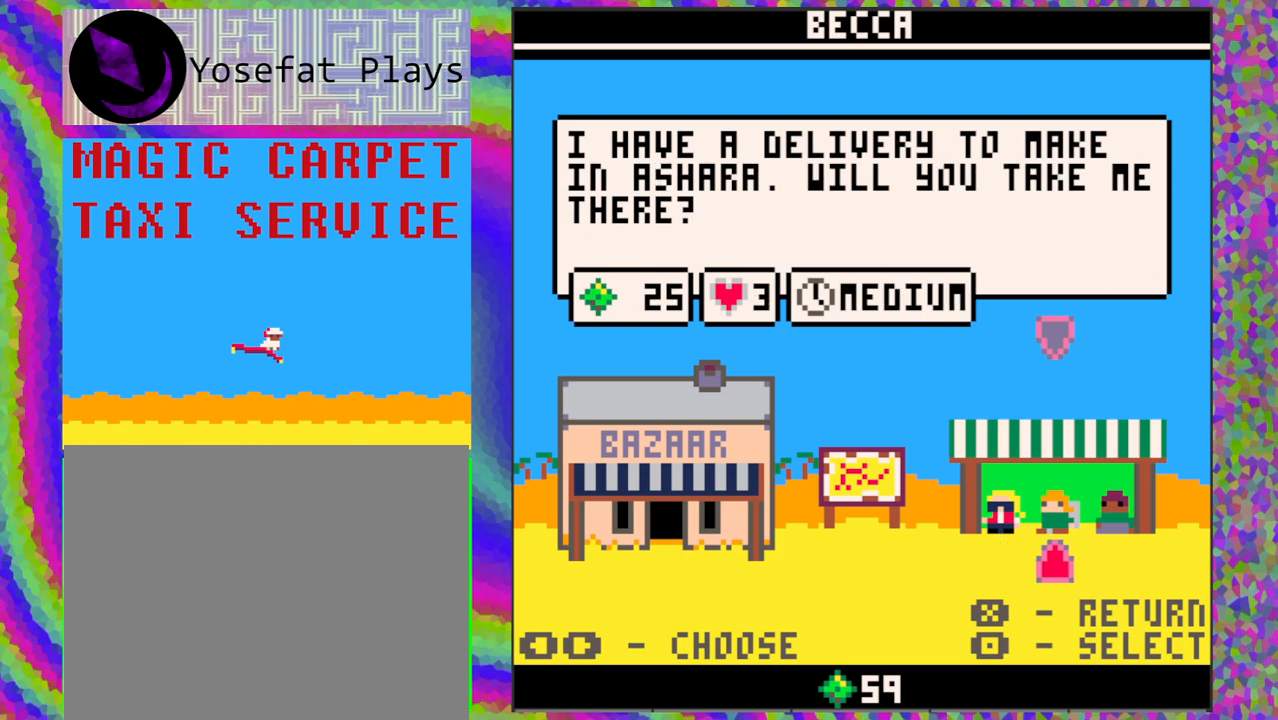
{"buttons": [], "left_stick": "center", "events": [[350, "DPAD_RIGHT", "down"], [500, "DPAD_RIGHT", "up"]]}
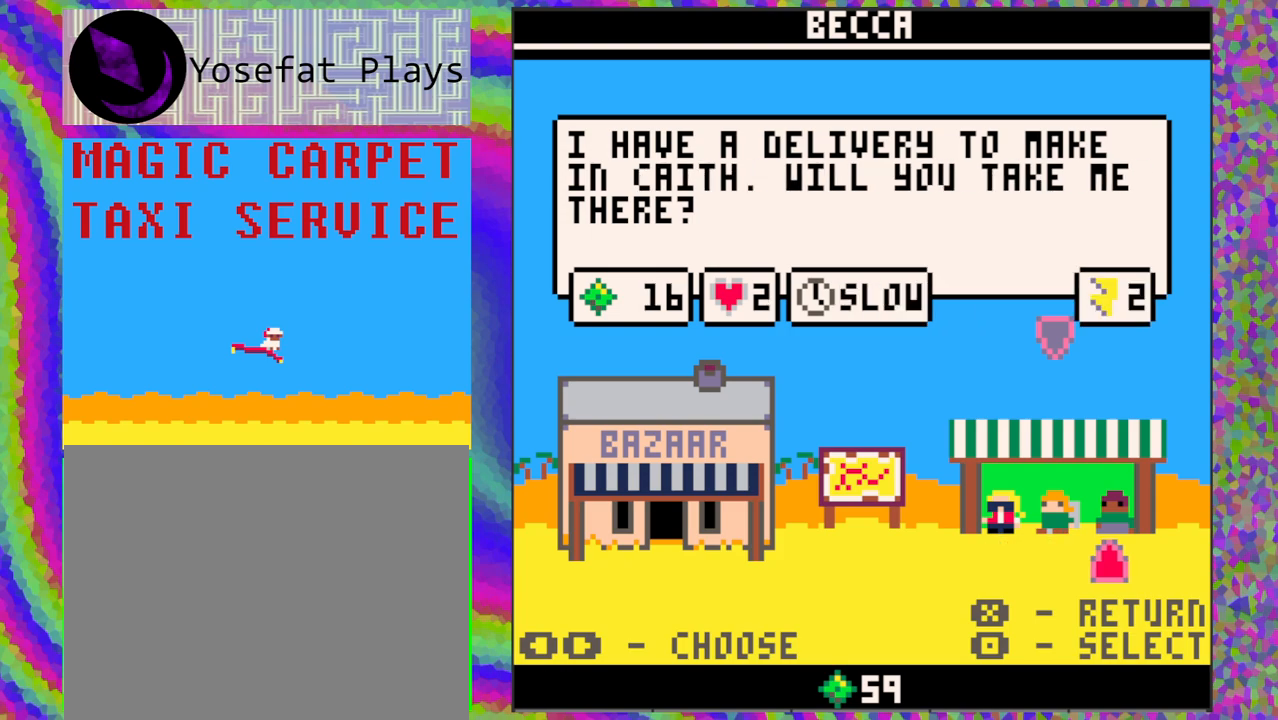
{"buttons": [], "left_stick": "center", "events": []}
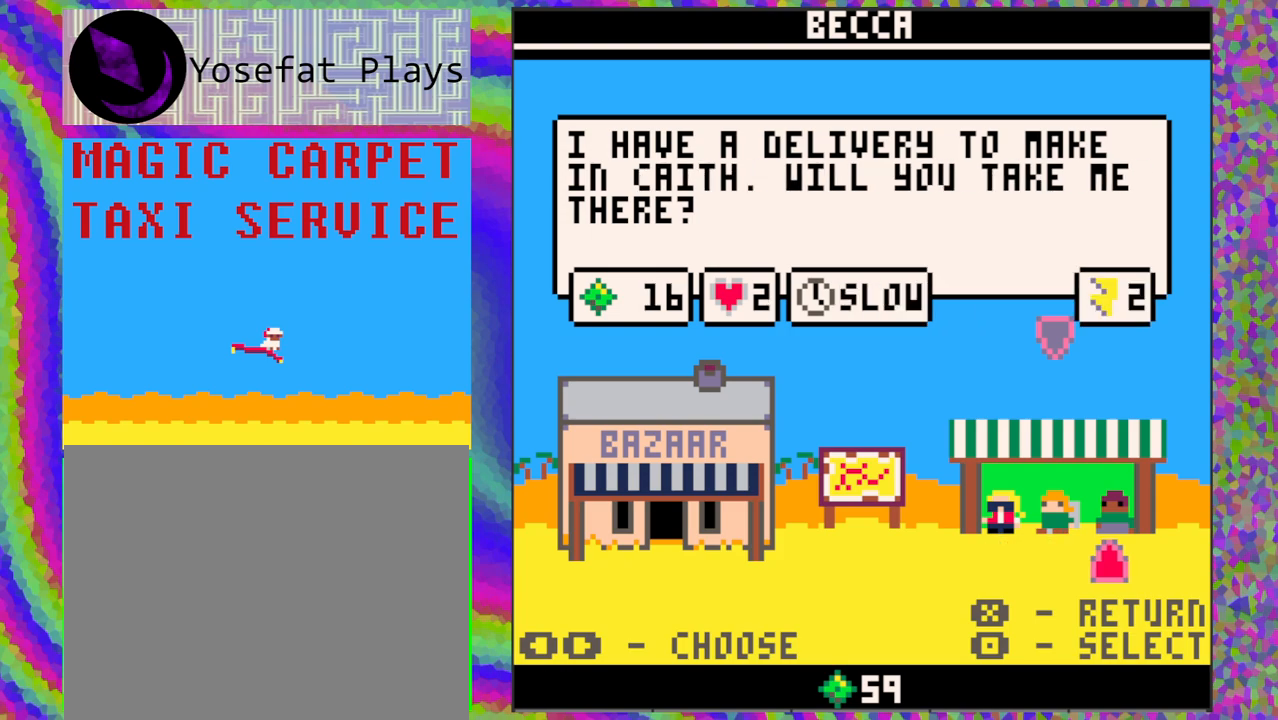
{"buttons": ["DPAD_LEFT"], "left_stick": "center", "events": [[250, "DPAD_LEFT", "down"], [350, "DPAD_LEFT", "up"], [450, "DPAD_LEFT", "down"]]}
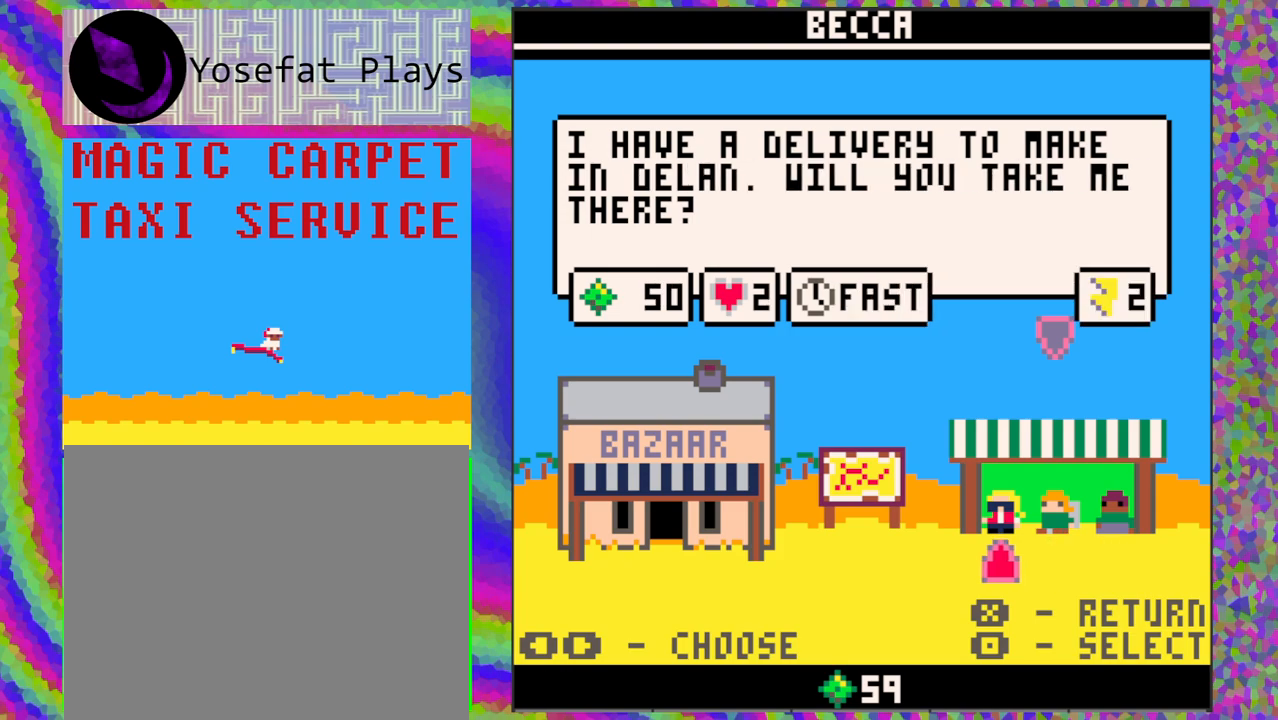
{"buttons": [], "left_stick": "center", "events": [[67, "DPAD_LEFT", "up"]]}
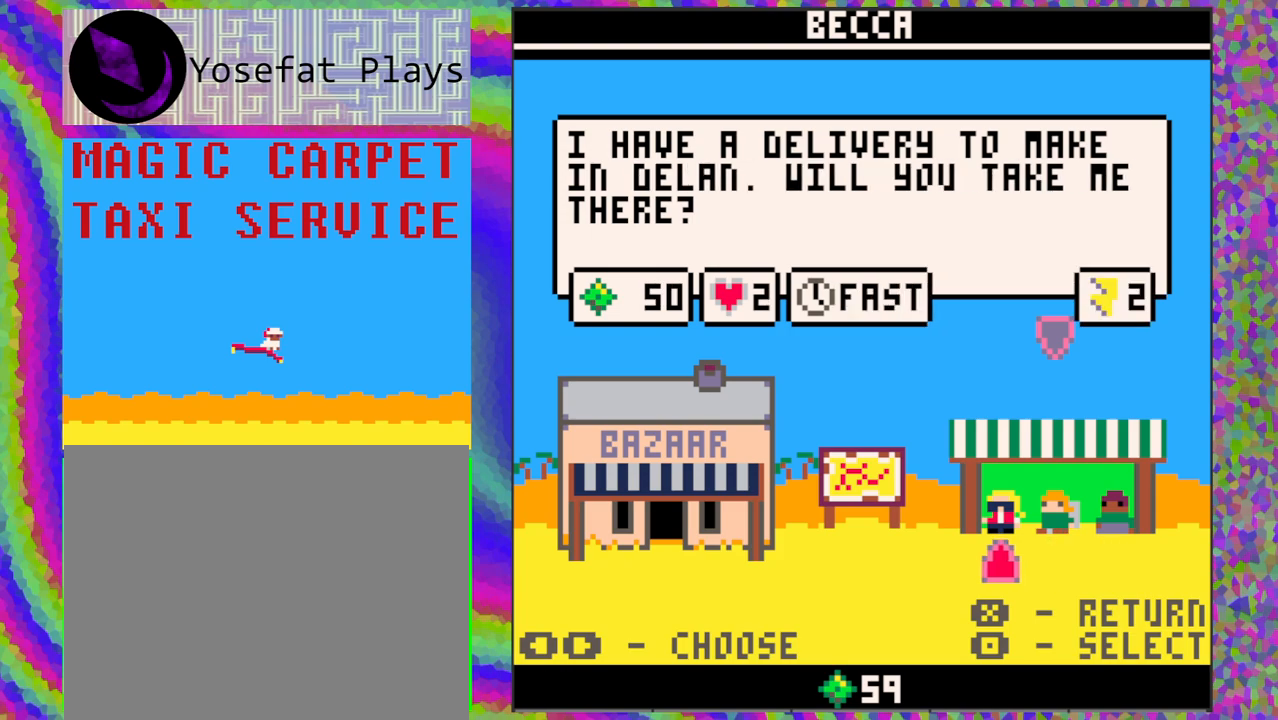
{"buttons": [], "left_stick": "center", "events": []}
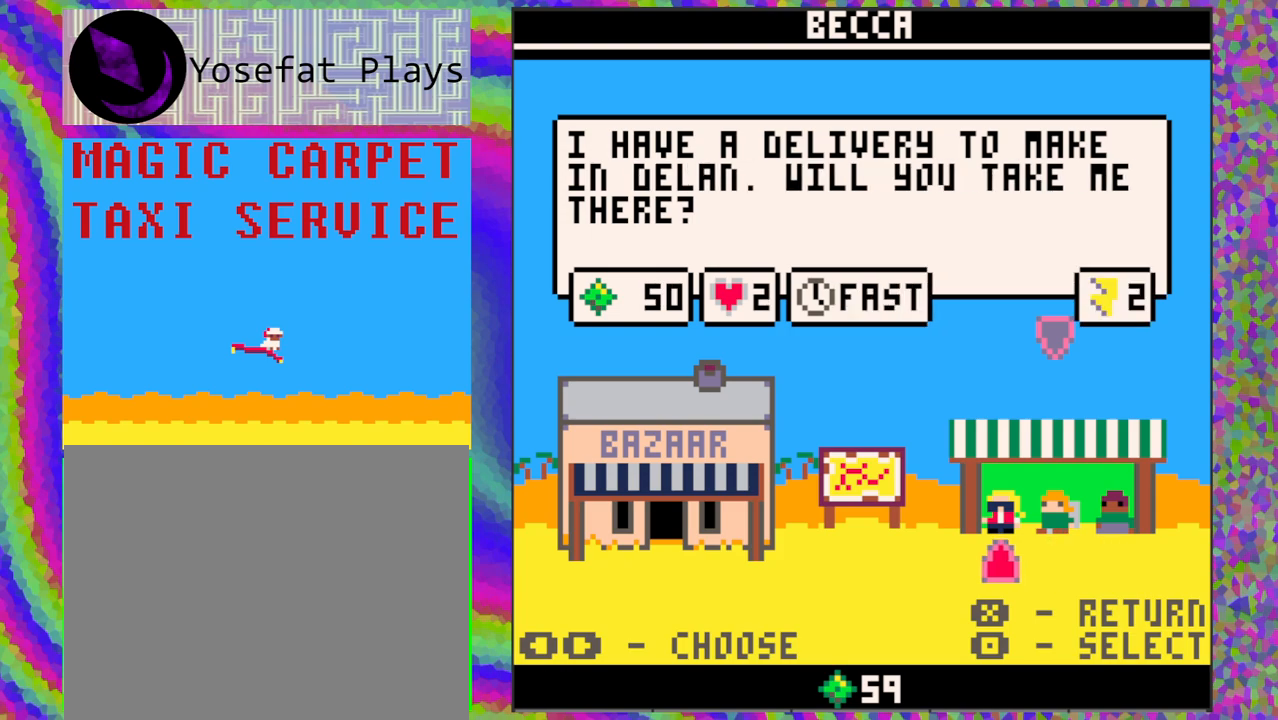
{"buttons": [], "left_stick": "center", "events": []}
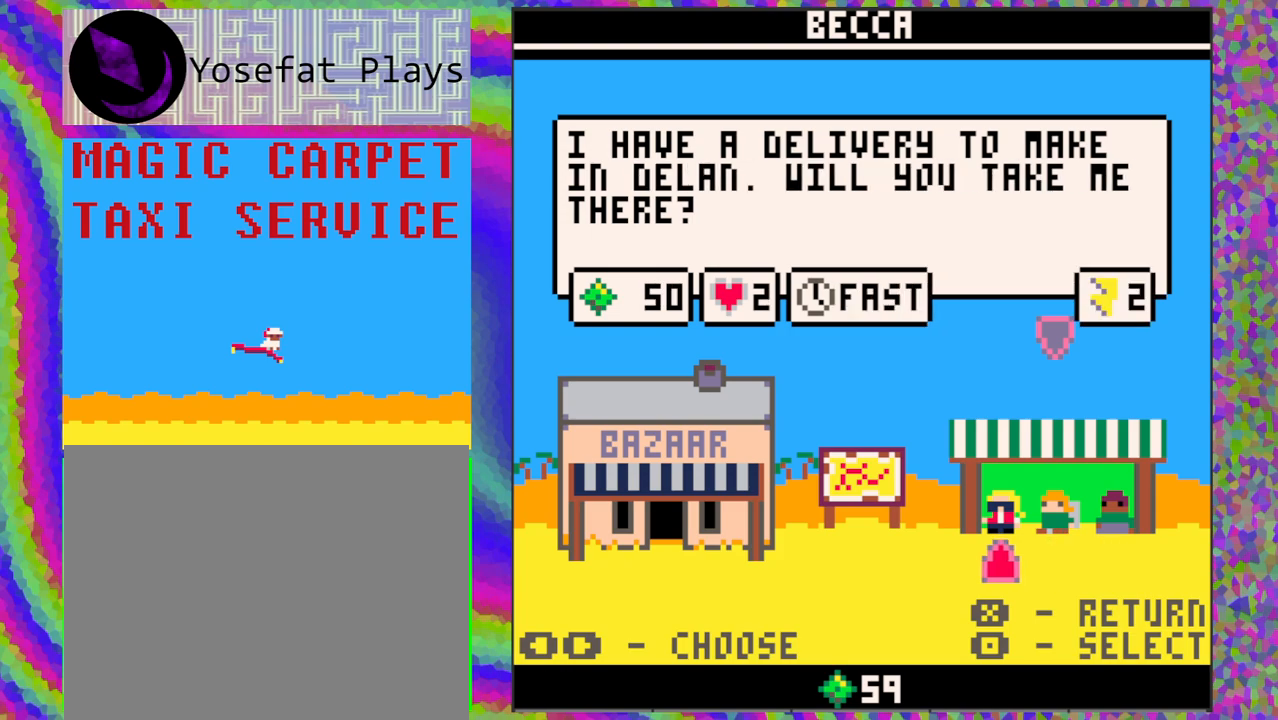
{"buttons": [], "left_stick": "center", "events": [[83, "DPAD_RIGHT", "down"], [183, "DPAD_RIGHT", "up"]]}
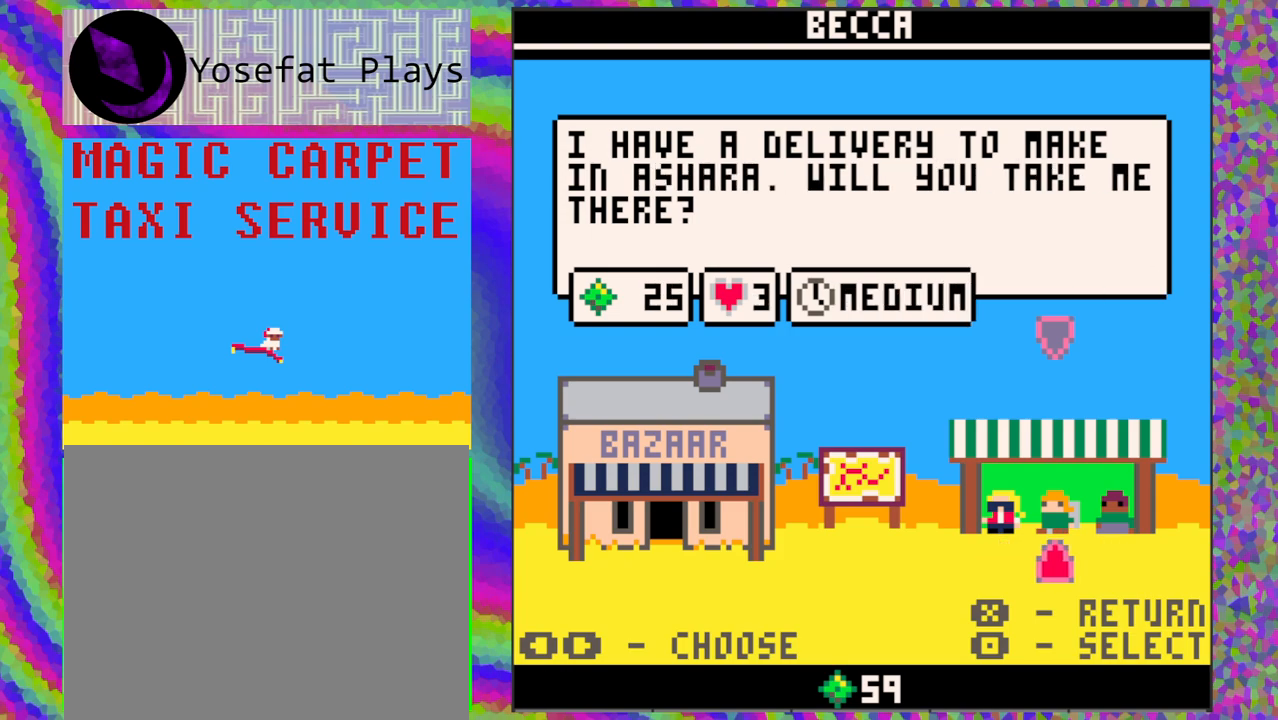
{"buttons": [], "left_stick": "center", "events": [[150, "DPAD_RIGHT", "down"], [283, "DPAD_RIGHT", "up"]]}
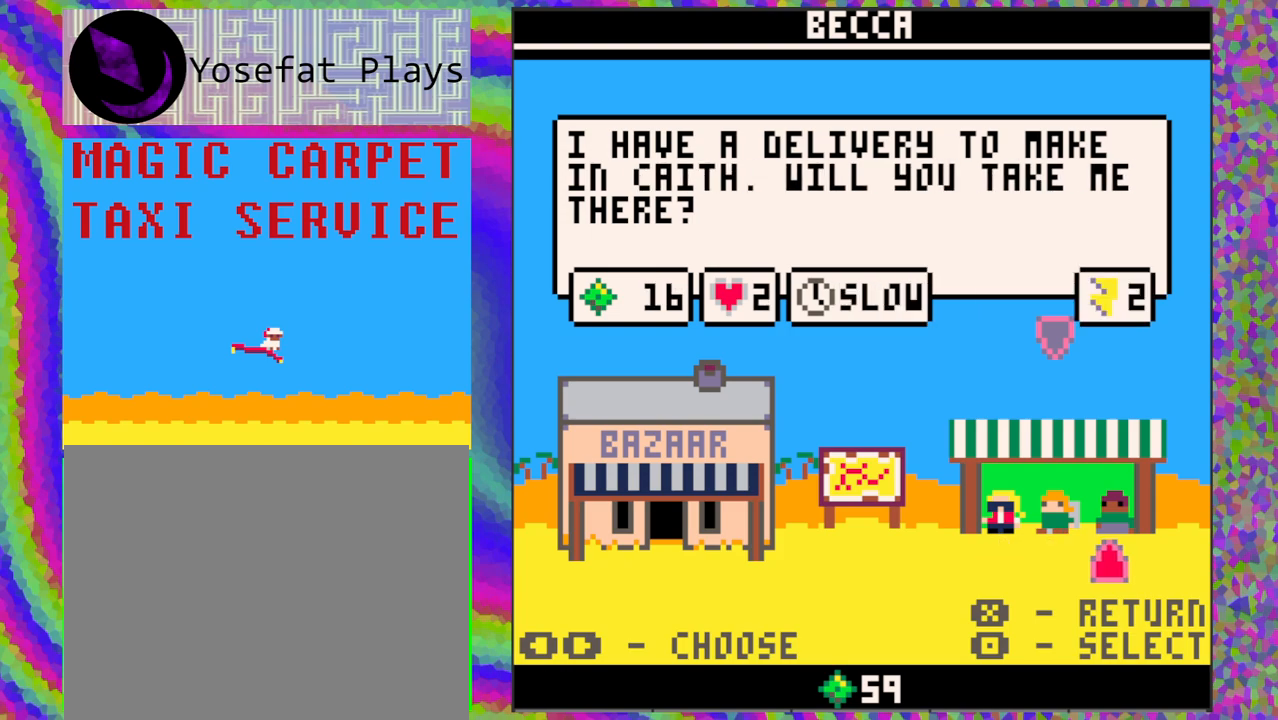
{"buttons": [], "left_stick": "center", "events": [[317, "DPAD_LEFT", "down"], [433, "DPAD_LEFT", "up"]]}
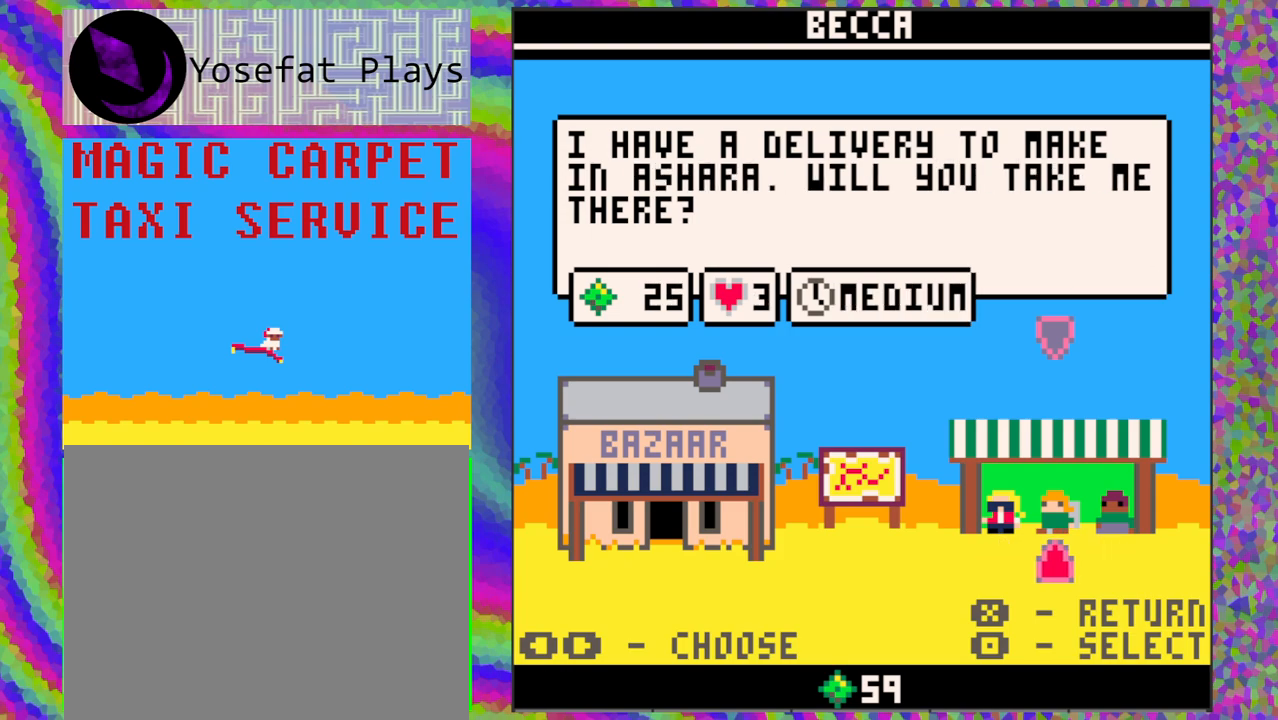
{"buttons": [], "left_stick": "center", "events": [[250, "DPAD_LEFT", "down"], [383, "DPAD_LEFT", "up"]]}
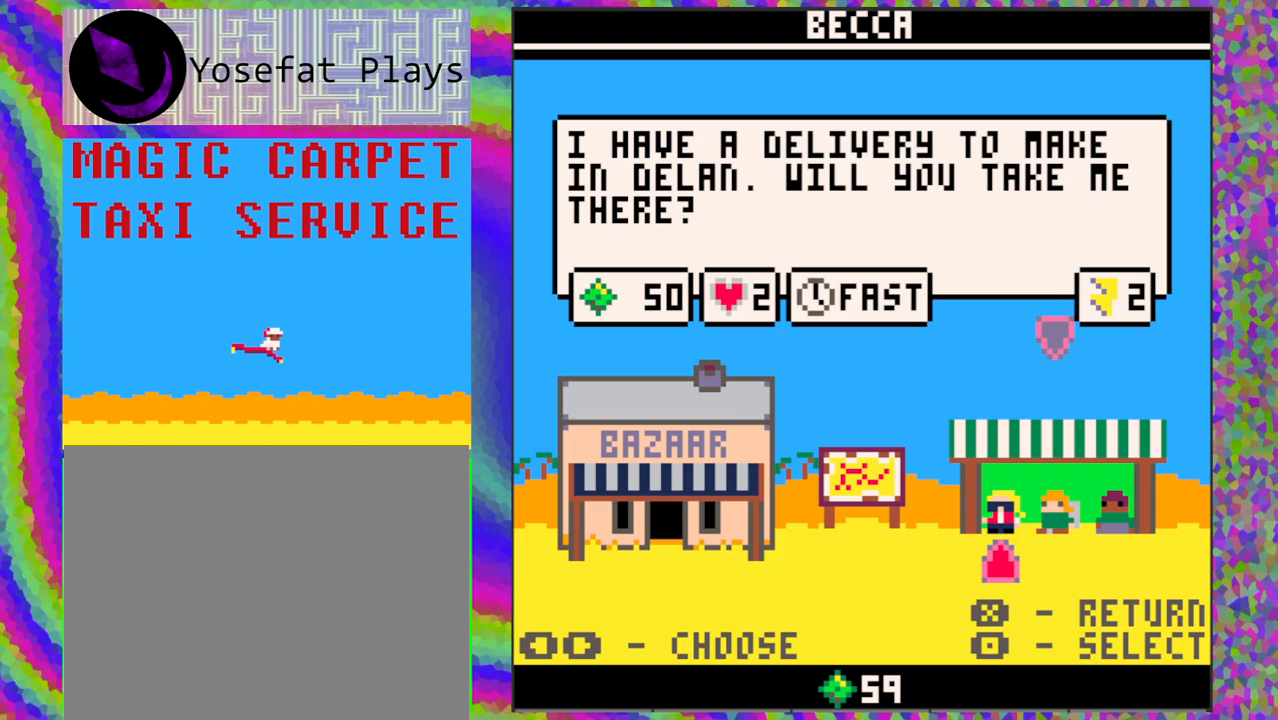
{"buttons": ["DPAD_RIGHT"], "left_stick": "center", "events": [[433, "DPAD_RIGHT", "down"]]}
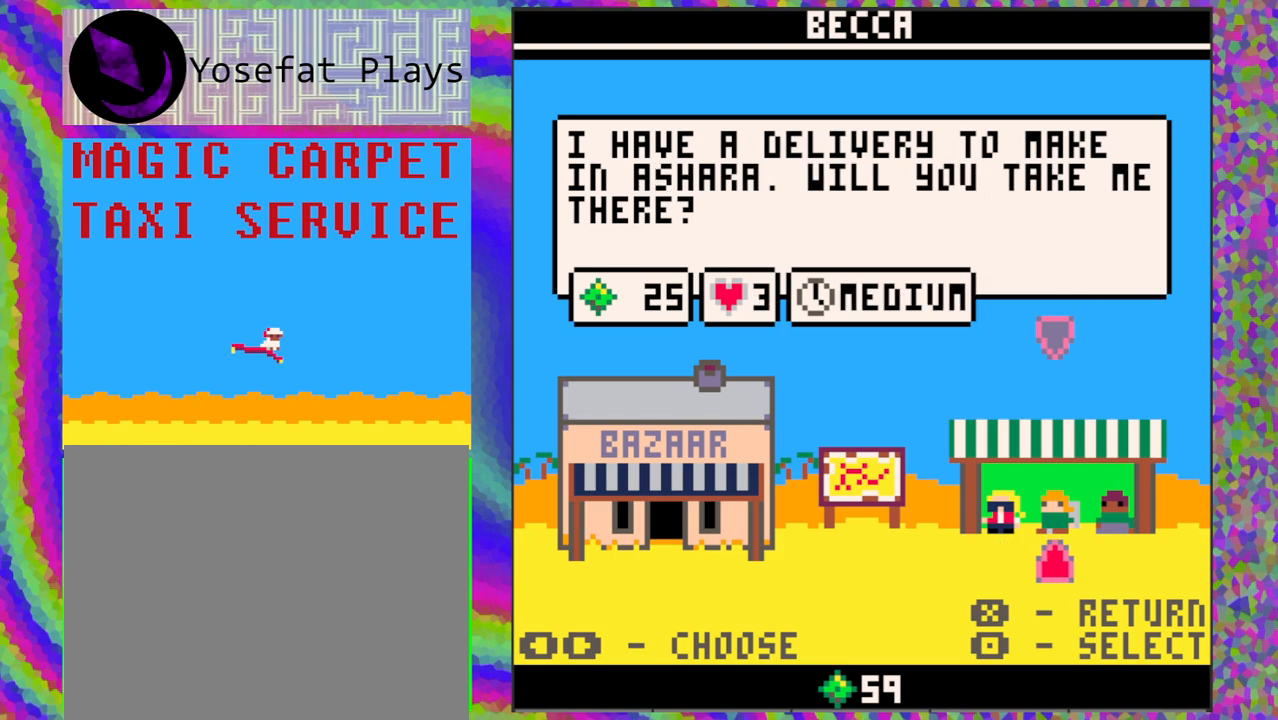
{"buttons": [], "left_stick": "center", "events": [[33, "DPAD_RIGHT", "up"]]}
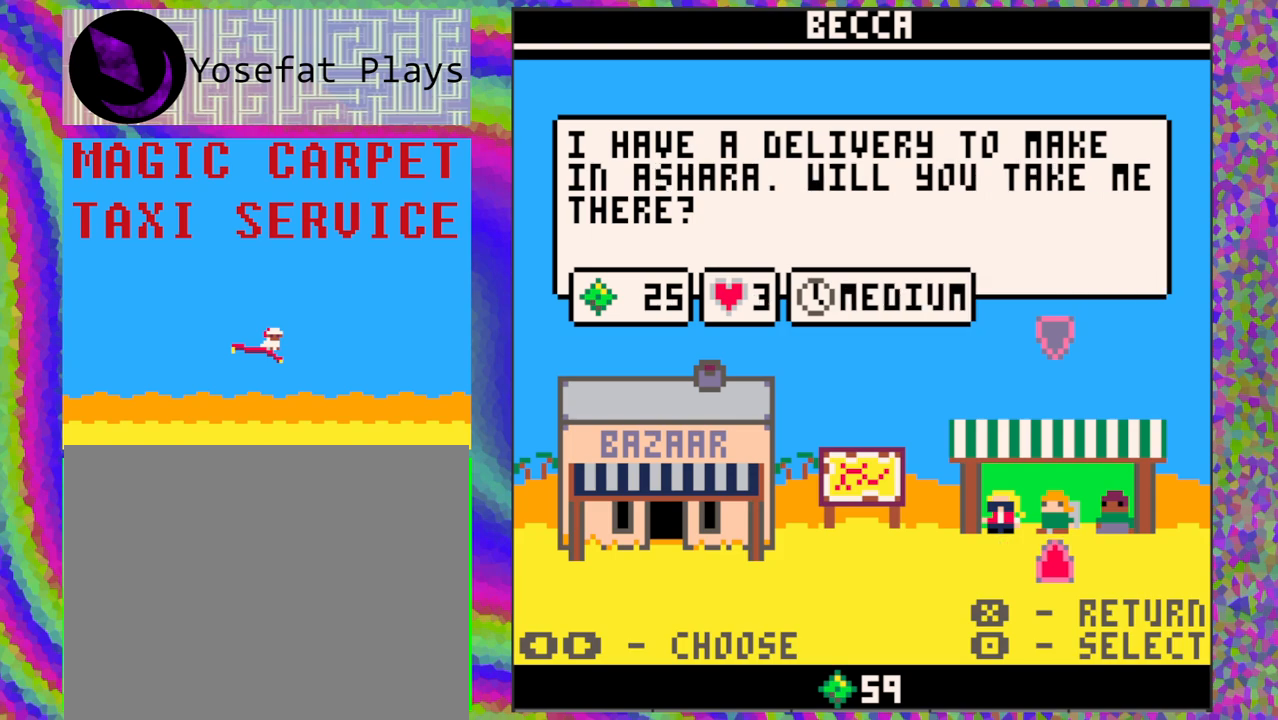
{"buttons": [], "left_stick": "center", "events": []}
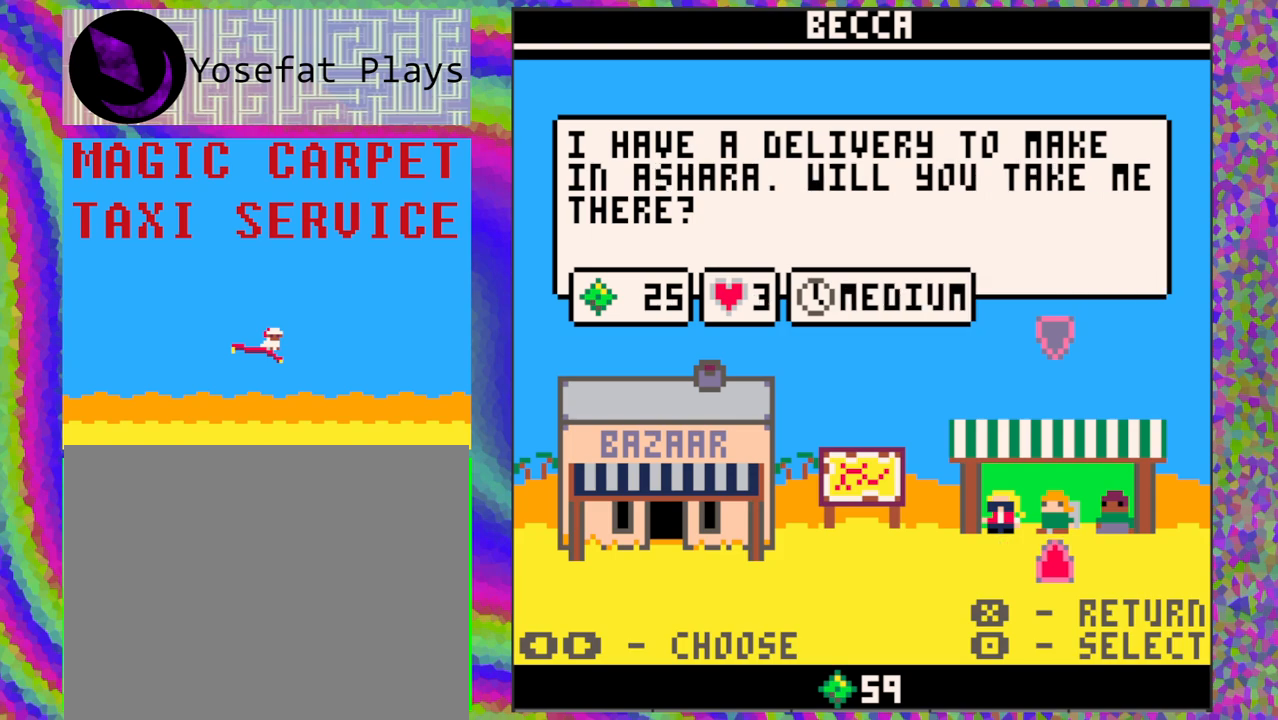
{"buttons": [], "left_stick": "center", "events": []}